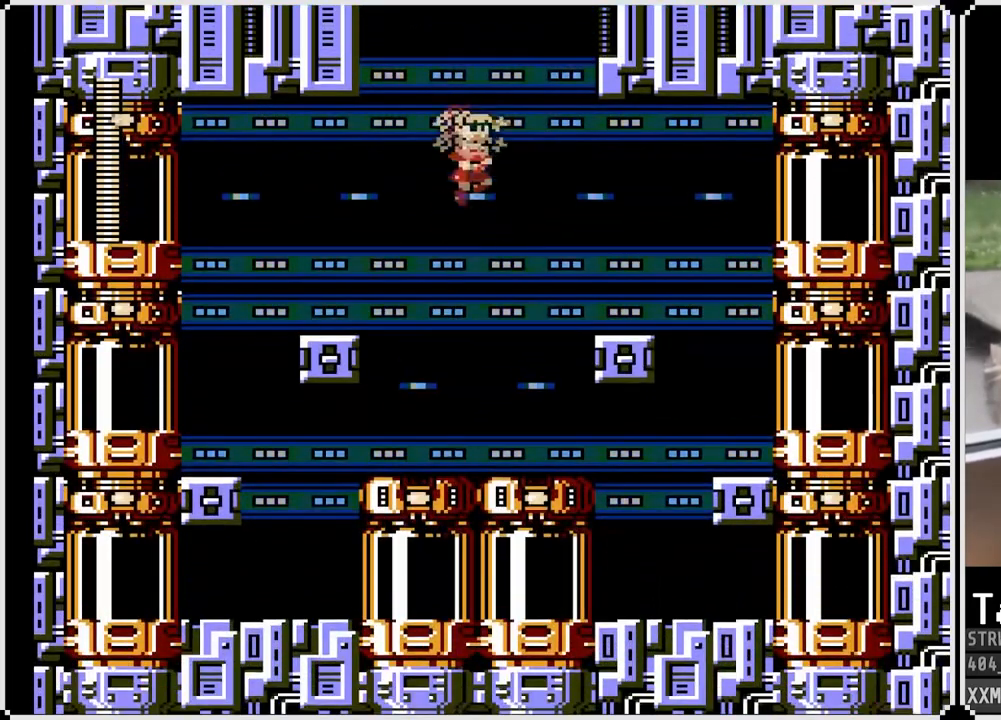
Gameplay with a controller (PlayStation layout); each line is a JSON object with the inputs held at the frame after it. "events" lists button and stick changes between this image and that frame as [ms after this image, input, new state], when the widget could be followed in between.
{"buttons": ["CROSS", "DPAD_LEFT"], "left_stick": "center", "right_stick": "center", "events": [[350, "CROSS", "down"], [350, "DPAD_LEFT", "down"]]}
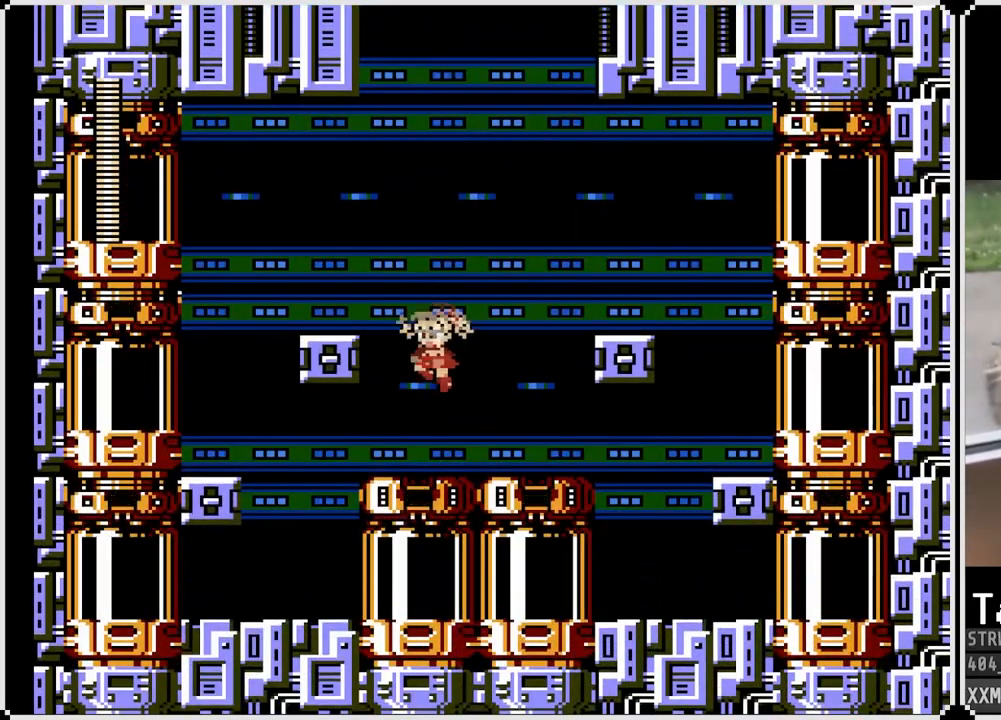
{"buttons": ["CROSS", "DPAD_LEFT"], "left_stick": "center", "right_stick": "center", "events": [[217, "CROSS", "up"], [450, "CROSS", "down"]]}
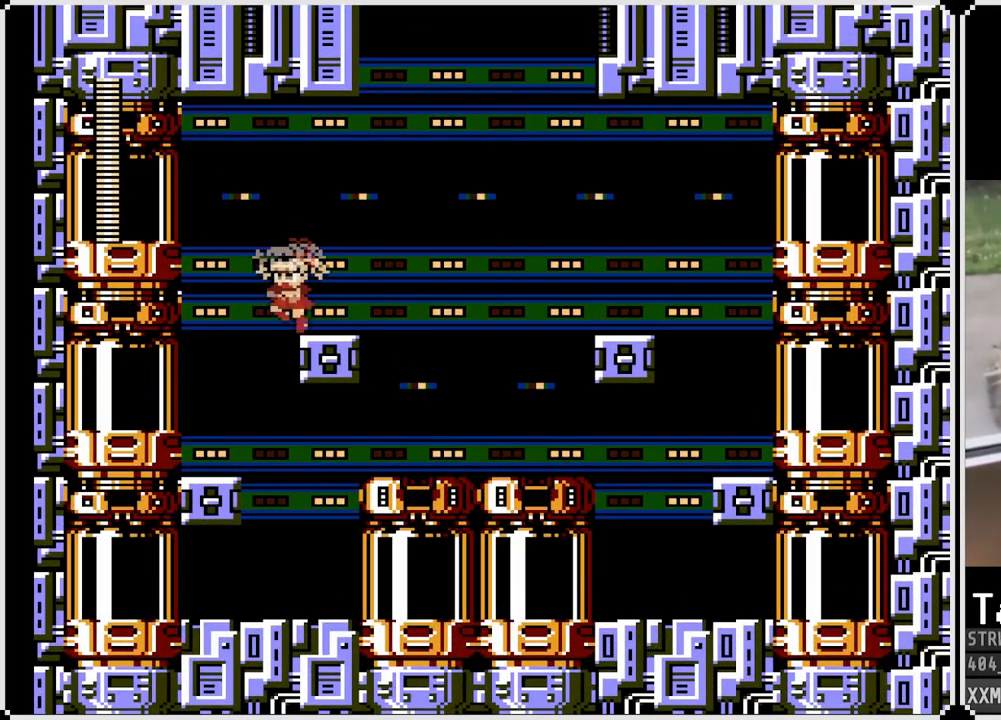
{"buttons": ["DPAD_LEFT"], "left_stick": "center", "right_stick": "center", "events": [[250, "CROSS", "up"]]}
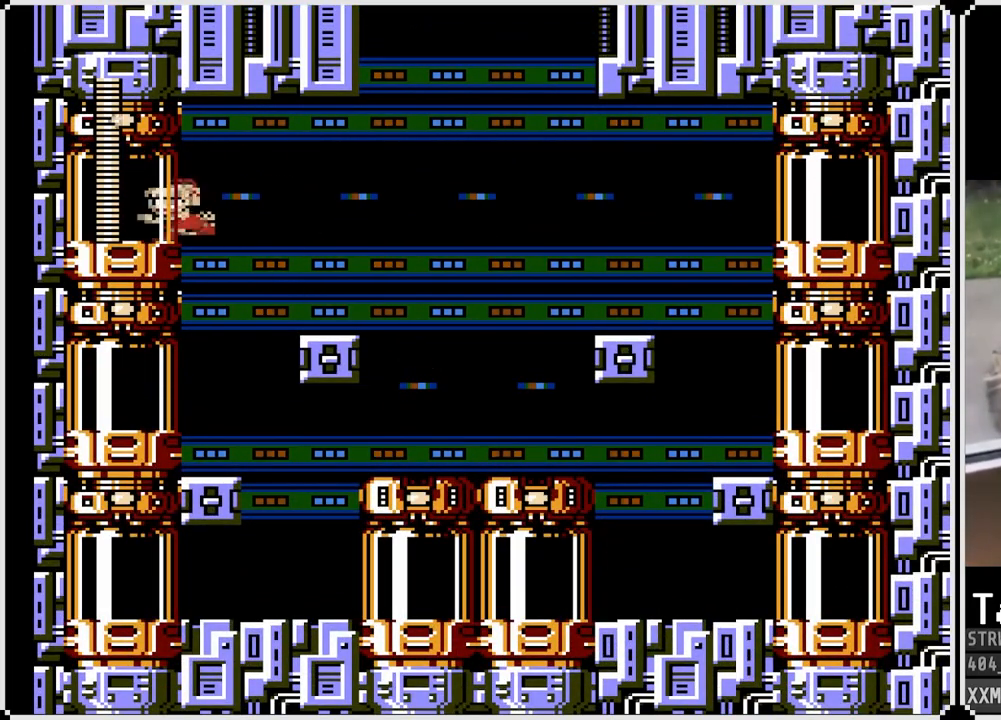
{"buttons": [], "left_stick": "center", "right_stick": "center", "events": [[317, "DPAD_LEFT", "up"]]}